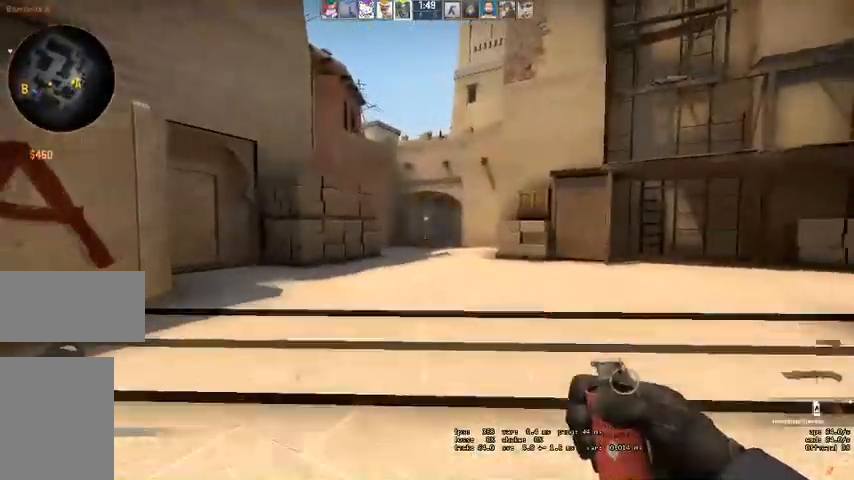
Gameplay with keyboard and mouse; each line is a JSON object with the keys and mouse buttons held at the frame after it. "events" lists presses ("down") and releases ("up") of "a", "ctrl", "d", "e", "q", "s", "shift", "space", "w", "mouse_left", "mouse_wheel", "mouse_right" and "mouse_mb4" between this image and that frame as [ms after this image, input, new state], when the widget could be followed in between. "mouse_left", "mouse_wheel", "mouse_right", "mouse_mb4" = the "left", "wheel", "right", "mb4" buttons of the "mouse" list. No other keys are recorded. "wheel" means that the mouse wheel is clicked or scrolled. Mouse movement is not recorded. Not read: mouse_mb5.
{"keys": ["w"], "mouse": ["left"], "events": [[234, "mouse_left", "down"]]}
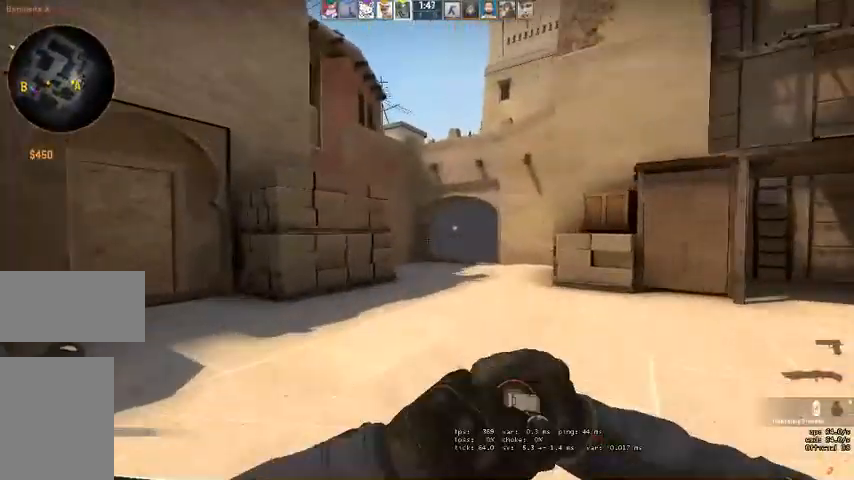
{"keys": ["w"], "mouse": [], "events": [[367, "mouse_left", "up"]]}
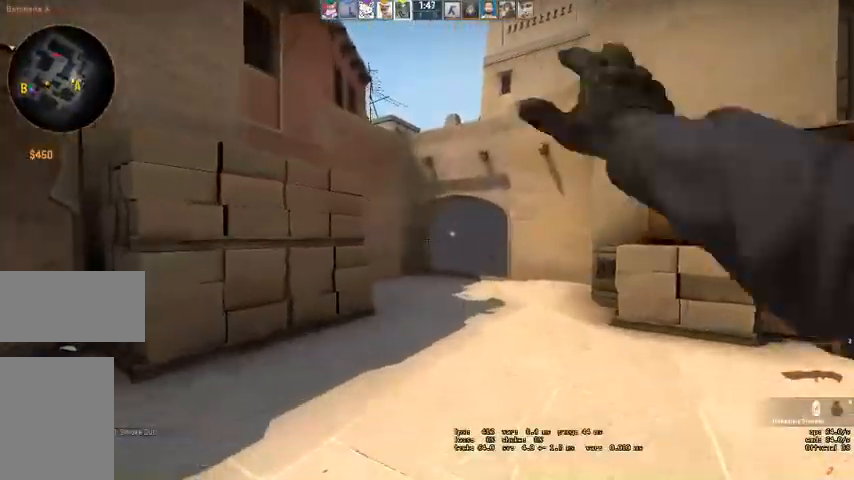
{"keys": ["s"], "mouse": [], "events": [[67, "w", "up"], [167, "s", "down"]]}
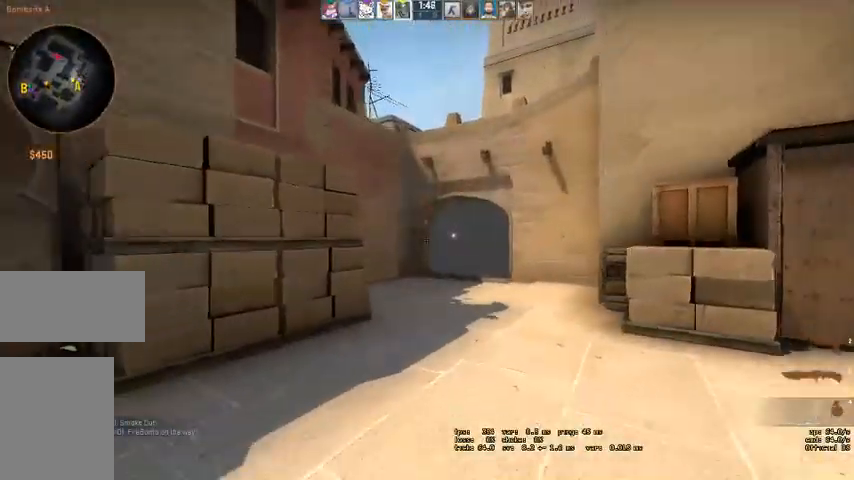
{"keys": ["s"], "mouse": [], "events": []}
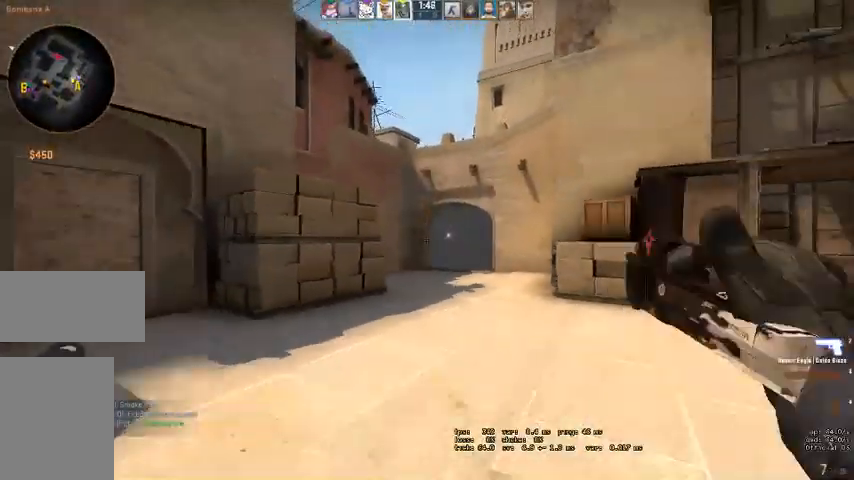
{"keys": [], "mouse": [], "events": [[234, "s", "up"]]}
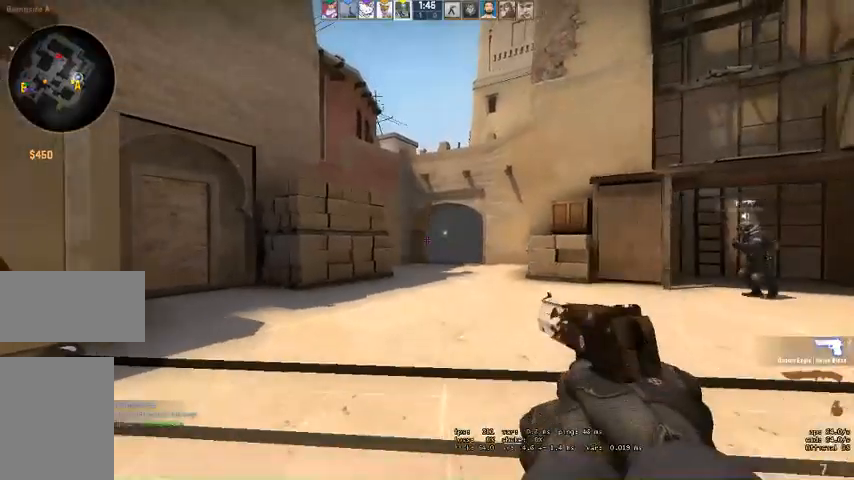
{"keys": ["a", "s"], "mouse": [], "events": [[234, "s", "down"], [300, "a", "down"]]}
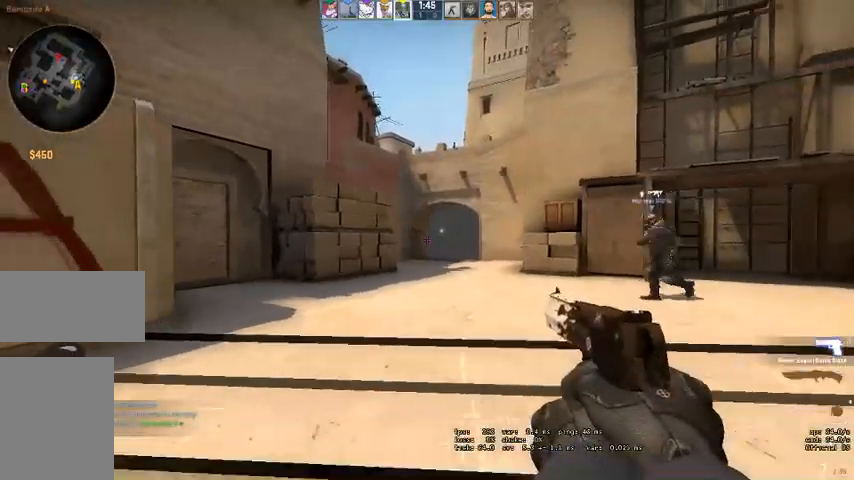
{"keys": ["a"], "mouse": [], "events": [[467, "s", "up"]]}
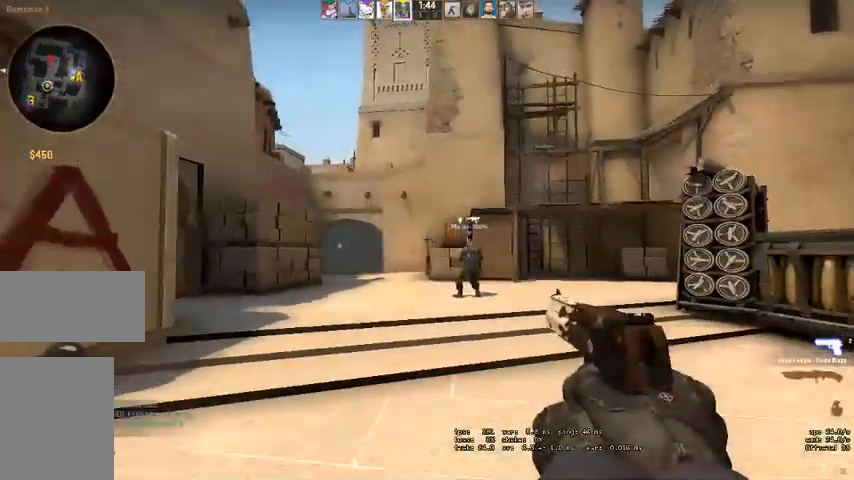
{"keys": ["w"], "mouse": [], "events": [[300, "w", "down"], [367, "a", "up"]]}
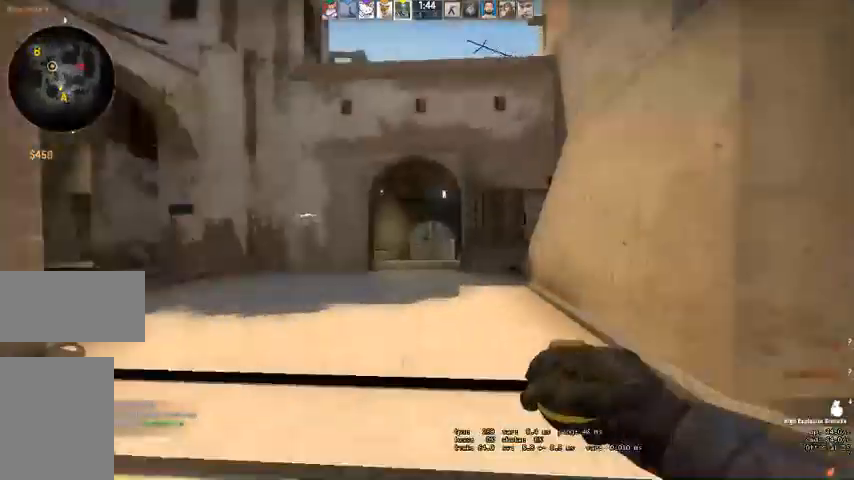
{"keys": ["w"], "mouse": [], "events": []}
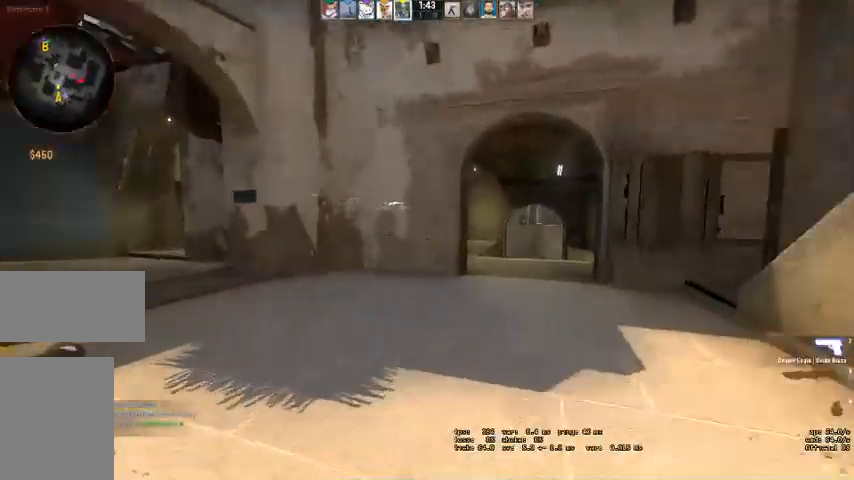
{"keys": ["a", "w"], "mouse": [], "events": [[267, "a", "down"], [267, "q", "down"], [300, "q", "up"]]}
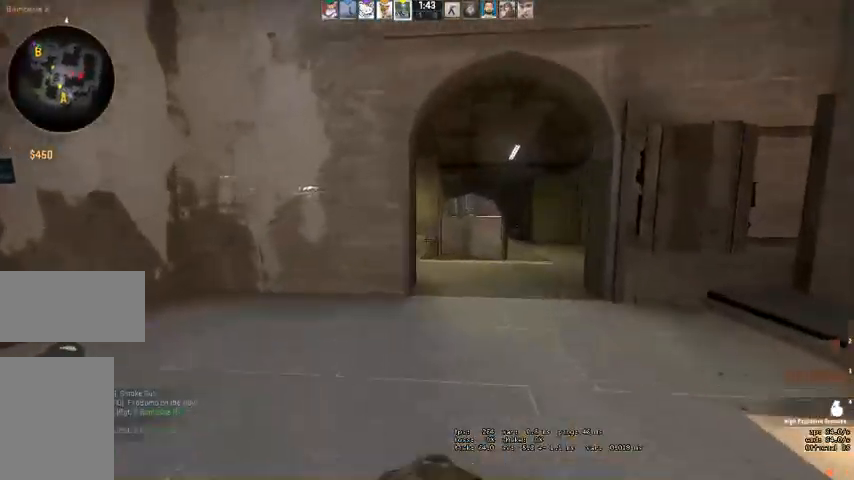
{"keys": ["w"], "mouse": [], "events": [[200, "a", "up"], [300, "q", "down"], [367, "q", "up"]]}
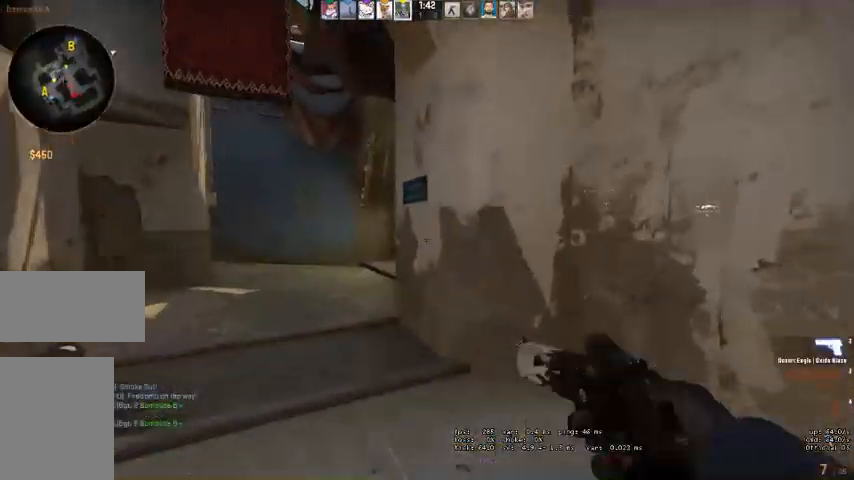
{"keys": ["w"], "mouse": [], "events": [[34, "a", "down"], [400, "a", "up"]]}